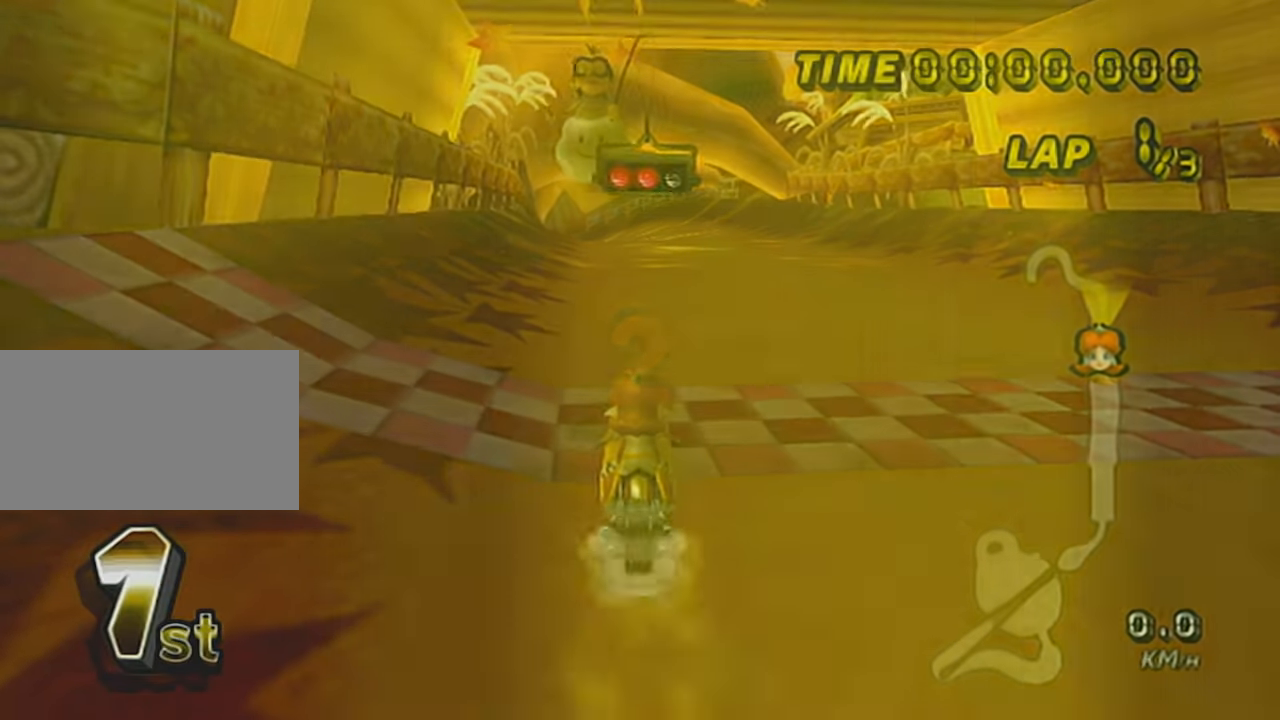
Gameplay with a controller (Nintendo layout); each line is a JSON object with the inputs held at the frame after it. "events" lists button and stick changes between this image and that frame as [ms after this image, input, new state], when the widget could be followed in between. Not read: L3 R3 right_stick.
{"buttons": ["A"], "left_stick": "center", "events": []}
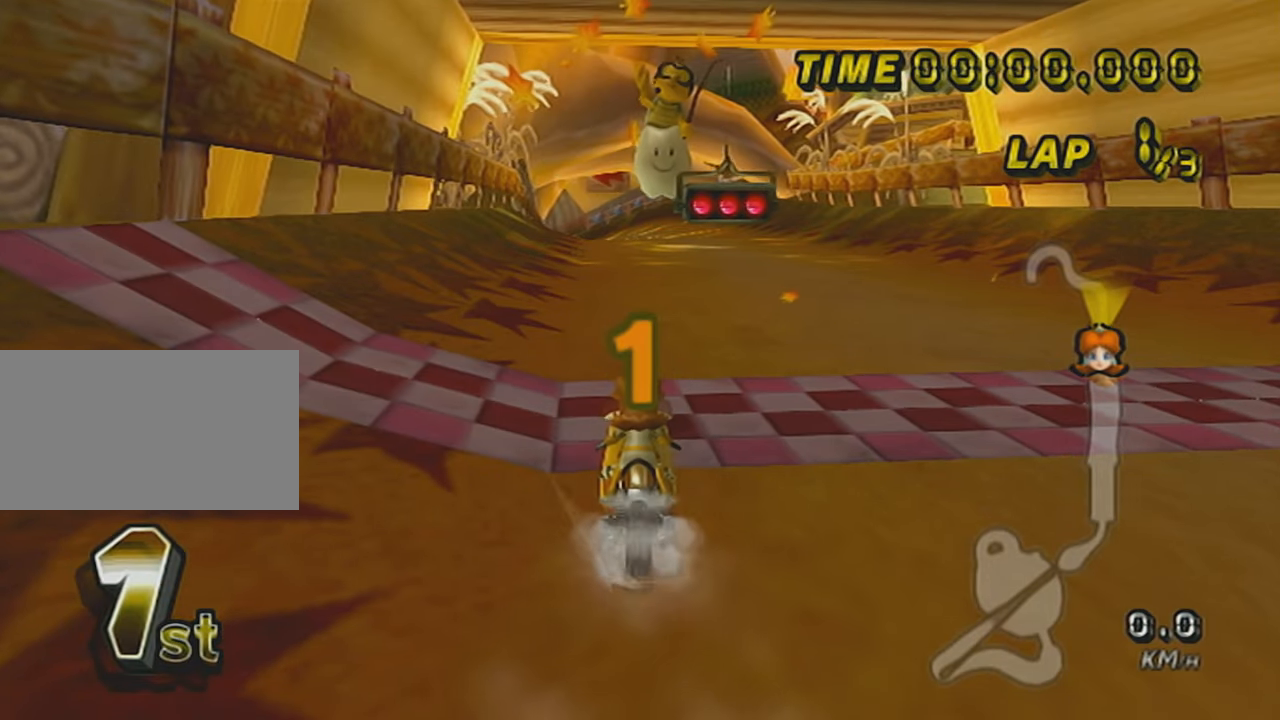
{"buttons": ["A"], "left_stick": "center", "events": []}
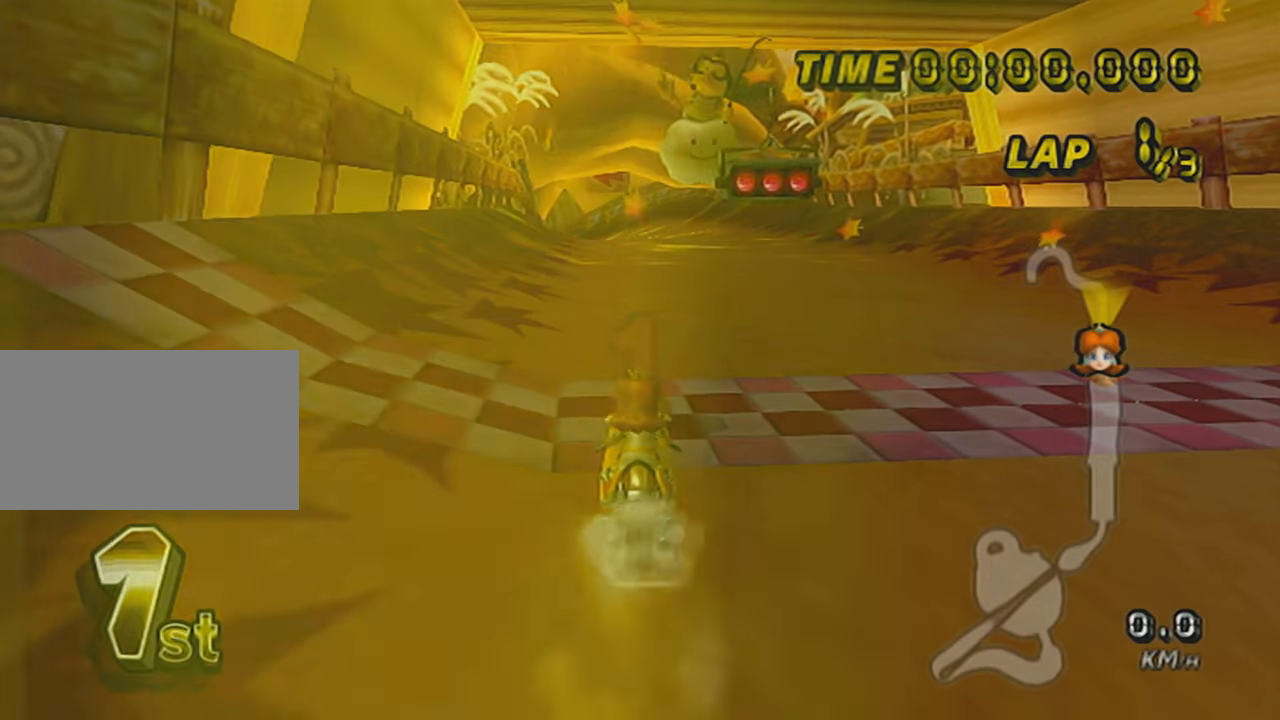
{"buttons": ["A"], "left_stick": "center", "events": [[367, "DPAD_UP", "down"], [484, "DPAD_UP", "up"]]}
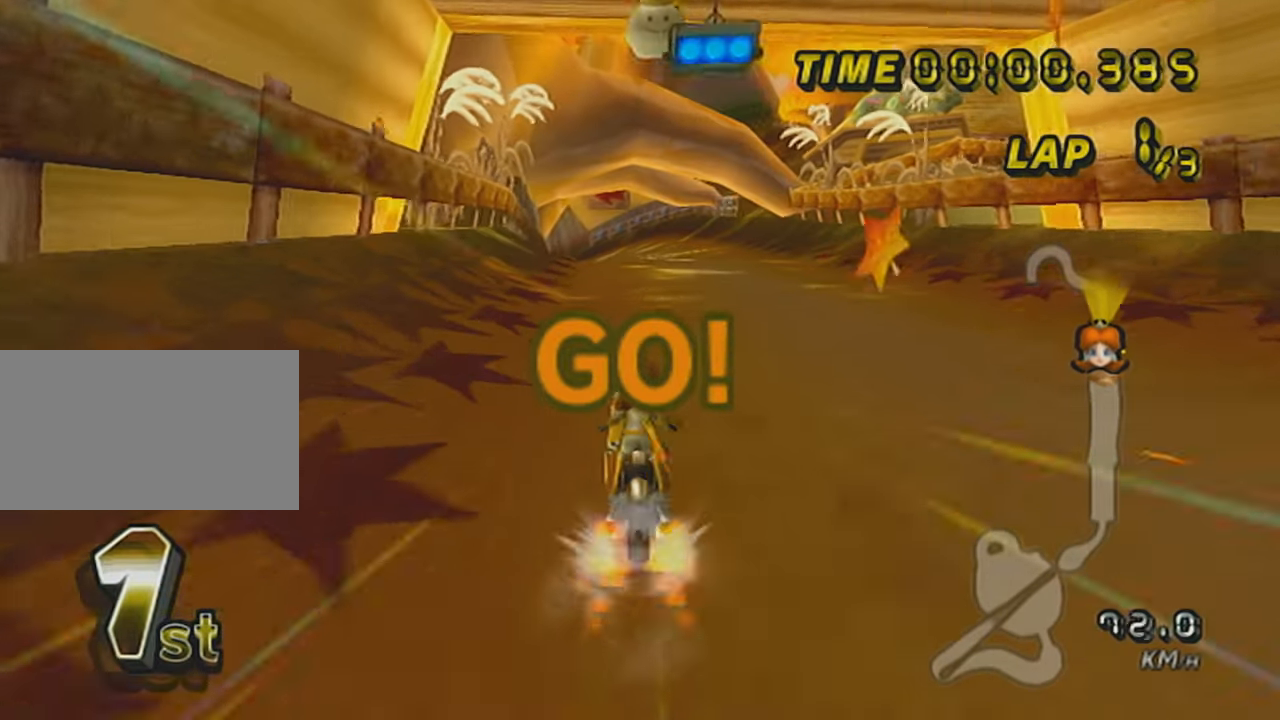
{"buttons": ["A", "X"], "left_stick": "left", "events": [[117, "left_stick", "left"], [334, "DPAD_UP", "down"], [334, "X", "down"], [434, "DPAD_UP", "up"]]}
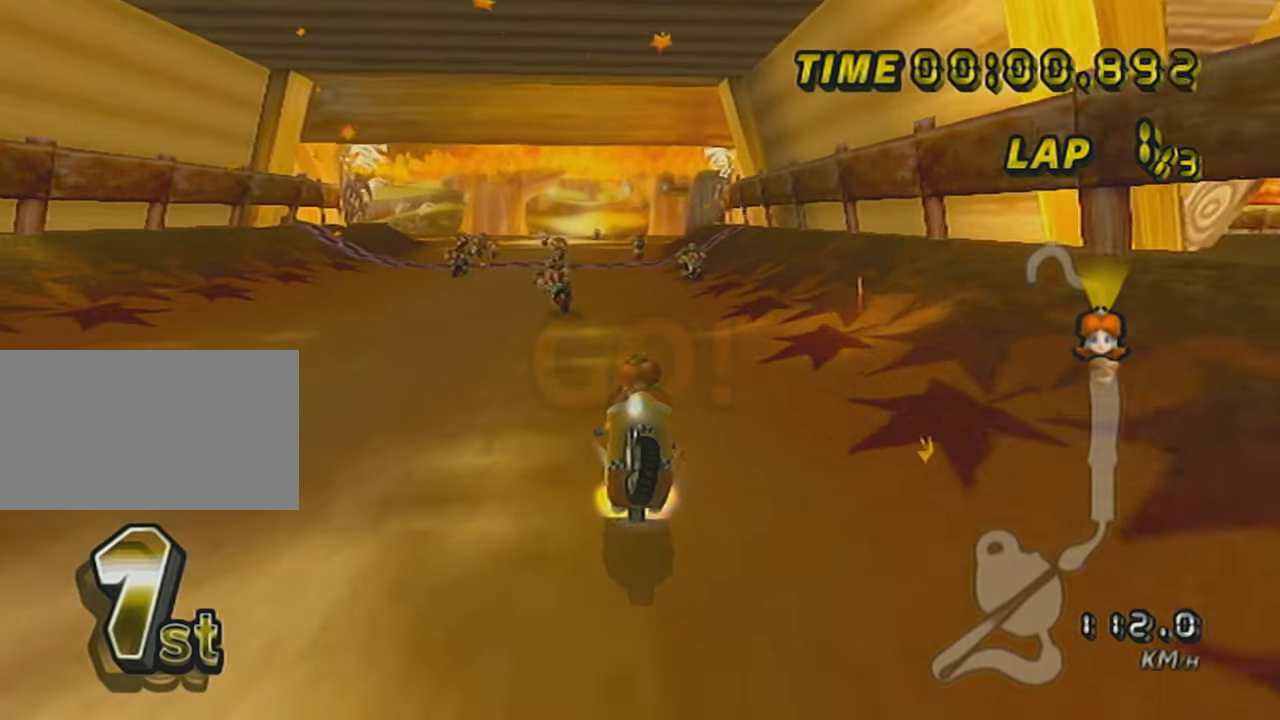
{"buttons": ["A"], "left_stick": "center", "events": [[17, "X", "up"], [33, "DPAD_UP", "down"], [167, "DPAD_UP", "up"], [367, "DPAD_UP", "down"], [384, "left_stick", "center"], [484, "DPAD_UP", "up"]]}
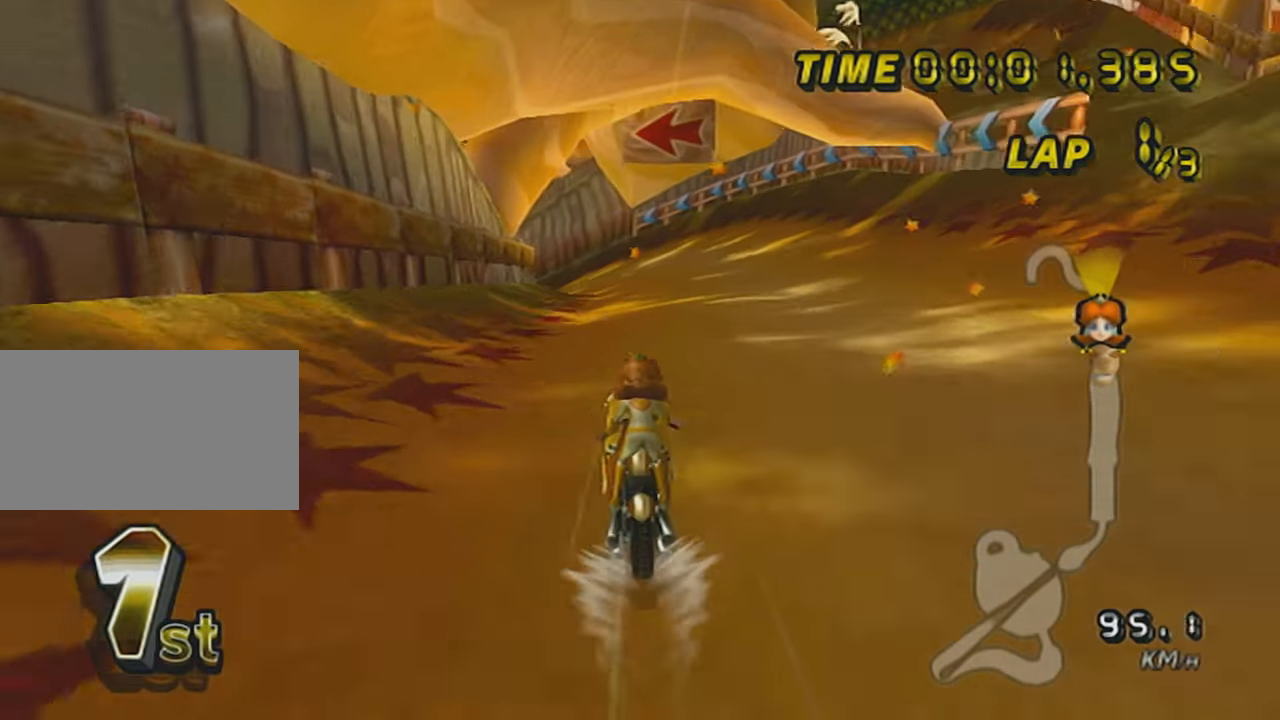
{"buttons": ["A", "R1"], "left_stick": "center", "events": [[334, "R1", "down"]]}
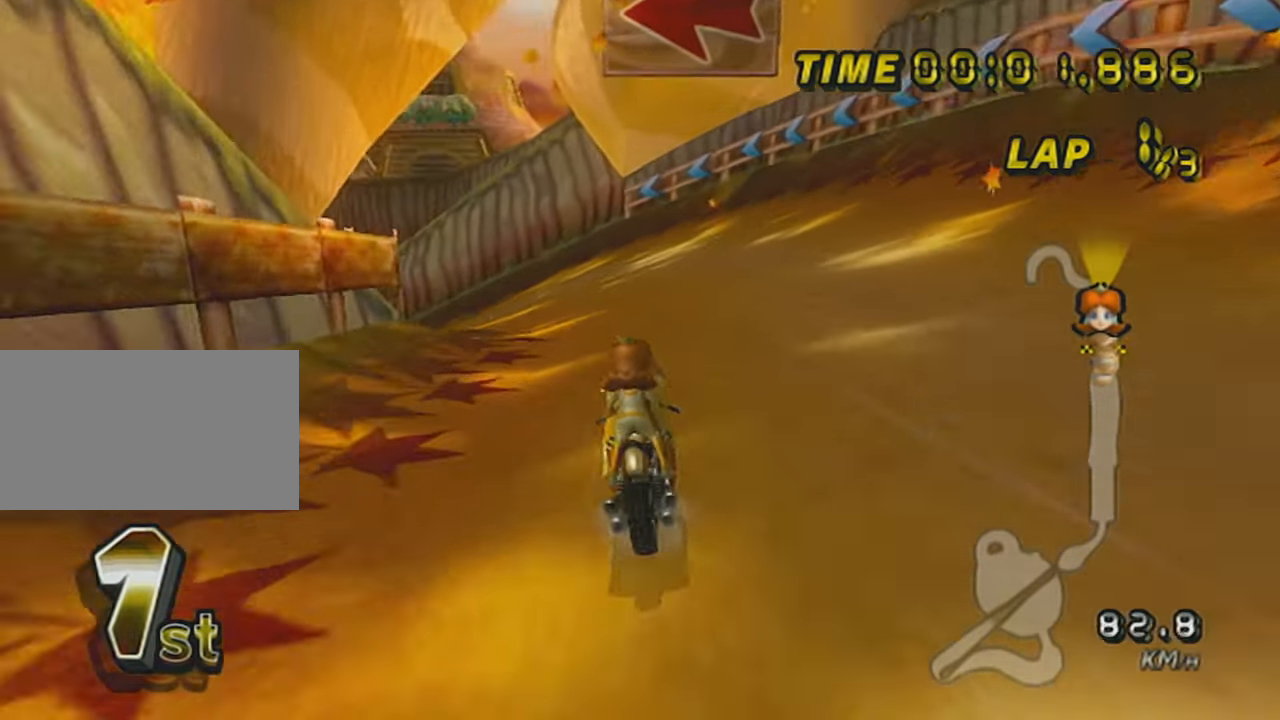
{"buttons": ["A", "R1"], "left_stick": "up-left", "events": [[33, "left_stick", "up-left"], [167, "X", "down"], [334, "X", "up"]]}
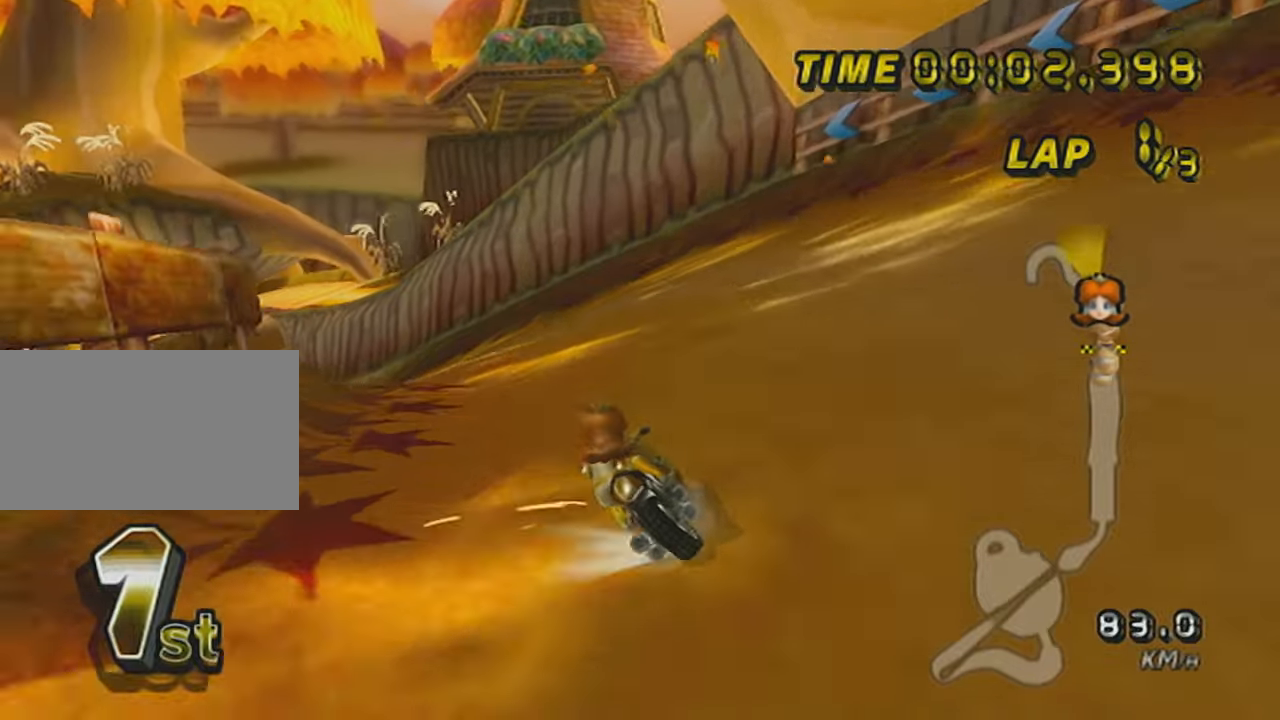
{"buttons": ["A", "R1"], "left_stick": "up-left", "events": [[117, "X", "down"], [167, "X", "up"]]}
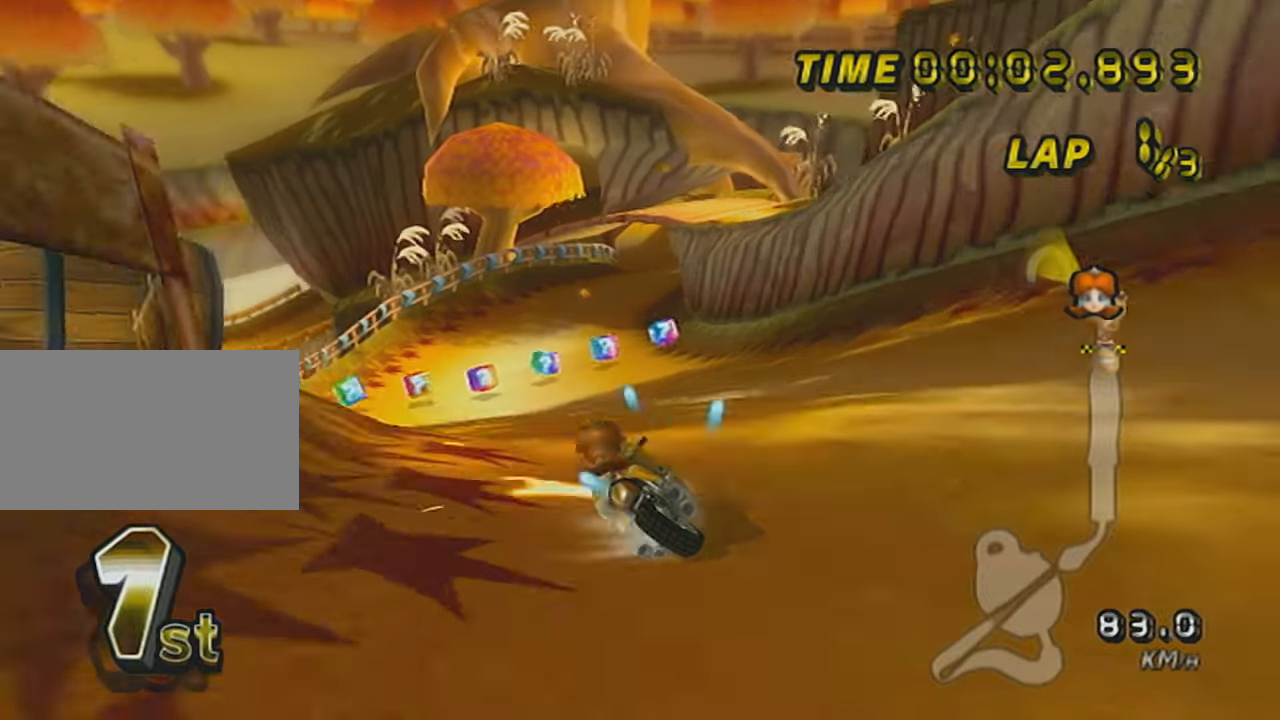
{"buttons": ["A", "DPAD_UP"], "left_stick": "right", "events": [[117, "R1", "up"], [117, "left_stick", "center"], [234, "left_stick", "right"], [484, "DPAD_UP", "down"]]}
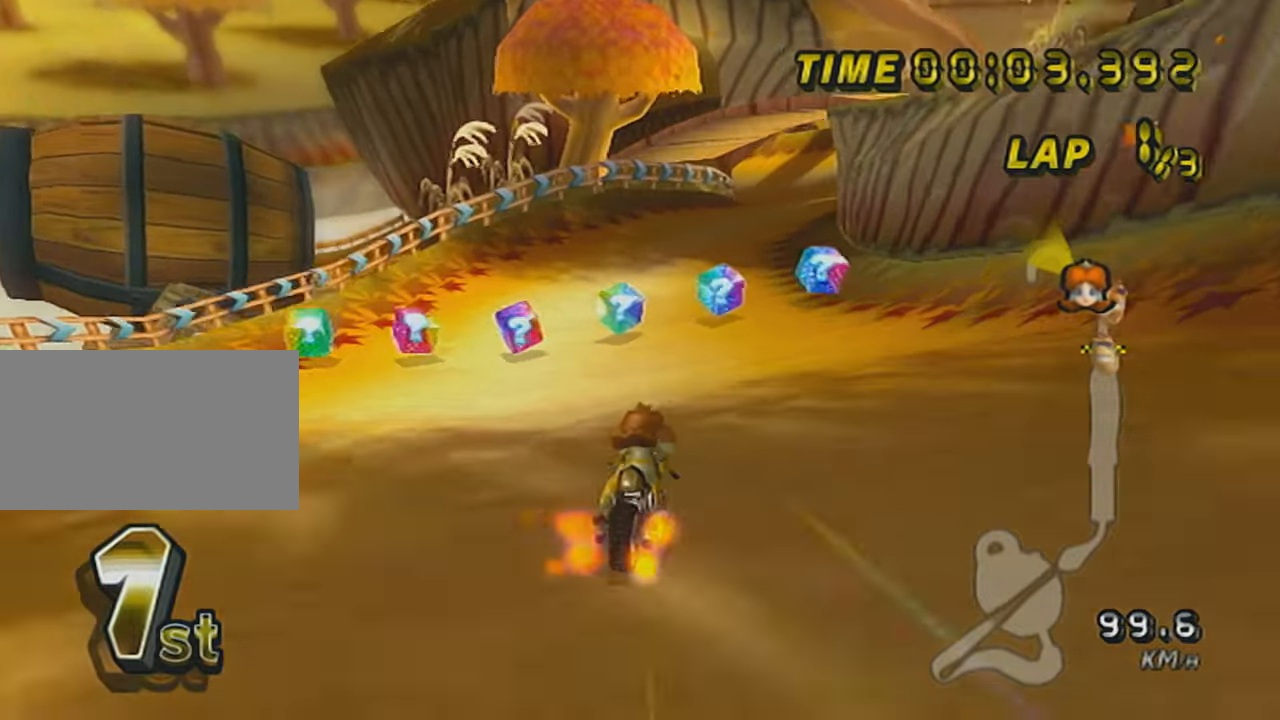
{"buttons": ["A"], "left_stick": "center", "events": [[34, "left_stick", "center"], [117, "DPAD_UP", "up"], [167, "X", "down"], [184, "DPAD_UP", "down"], [334, "DPAD_UP", "up"], [367, "X", "up"], [384, "DPAD_UP", "down"], [484, "DPAD_UP", "up"]]}
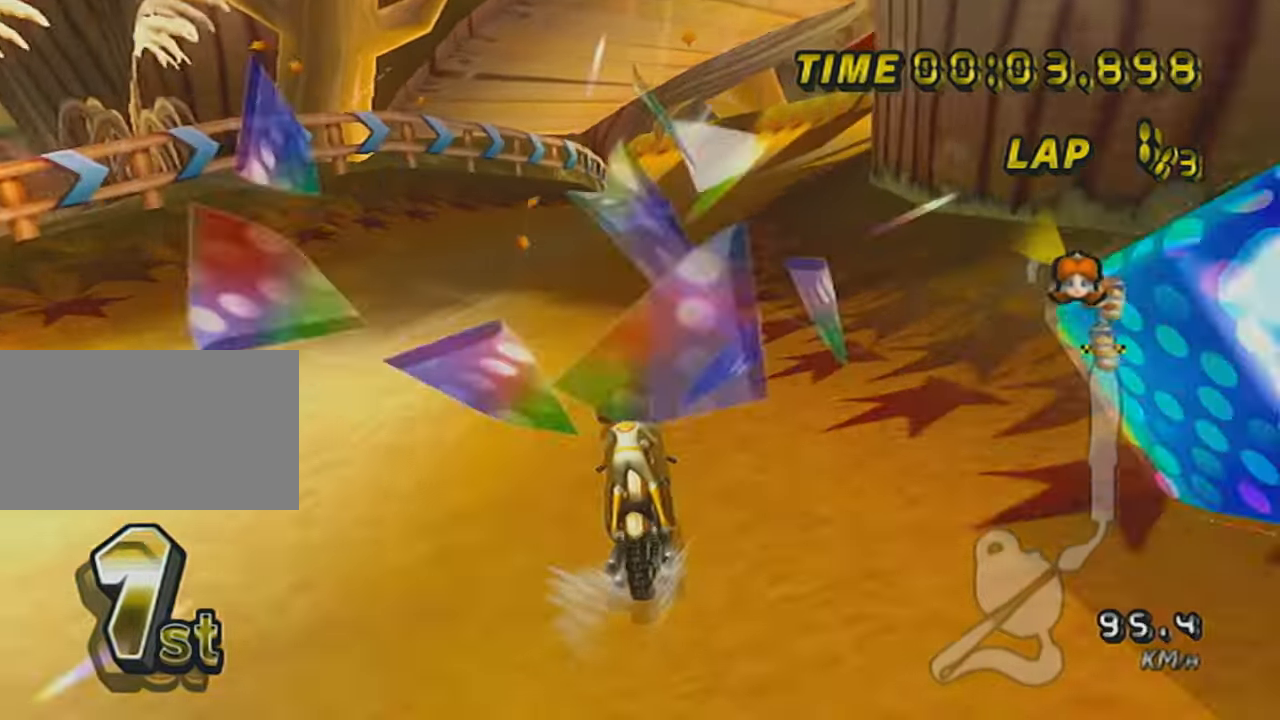
{"buttons": ["A"], "left_stick": "center", "events": [[83, "DPAD_UP", "down"], [167, "DPAD_UP", "up"]]}
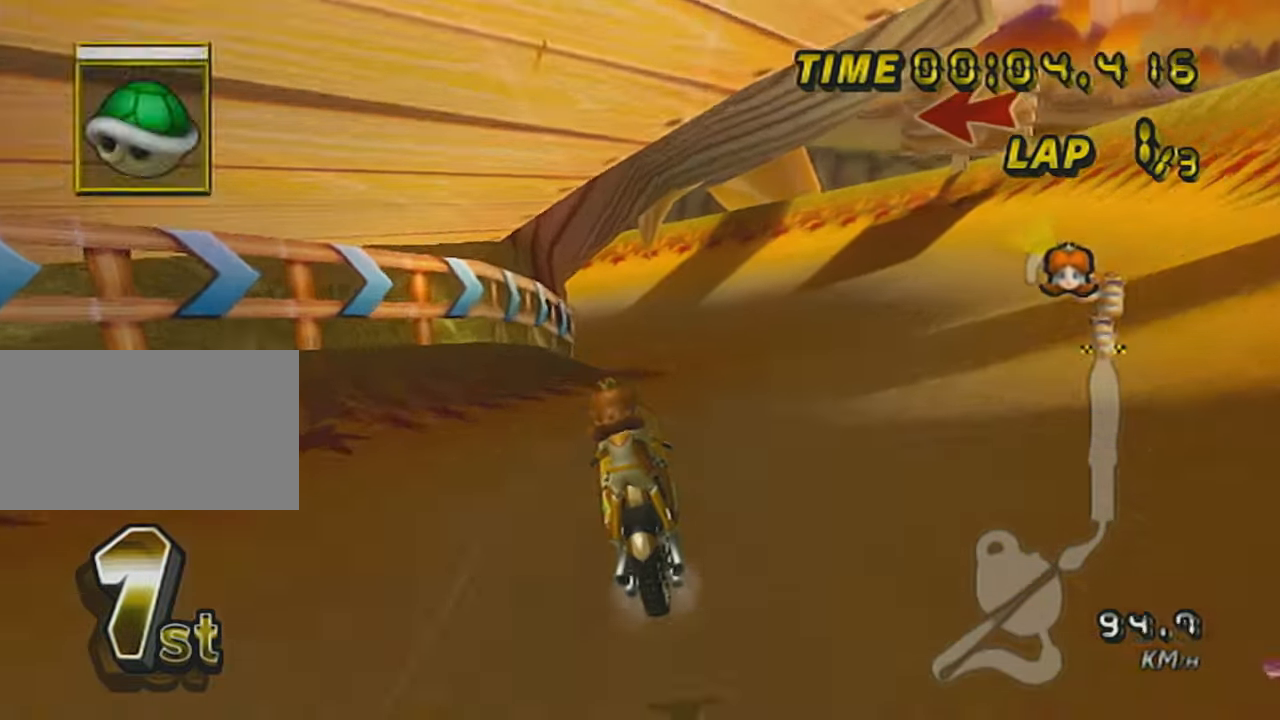
{"buttons": ["A", "L1", "R1"], "left_stick": "left", "events": [[184, "R1", "down"], [184, "left_stick", "up-left"], [384, "left_stick", "left"], [501, "L1", "down"]]}
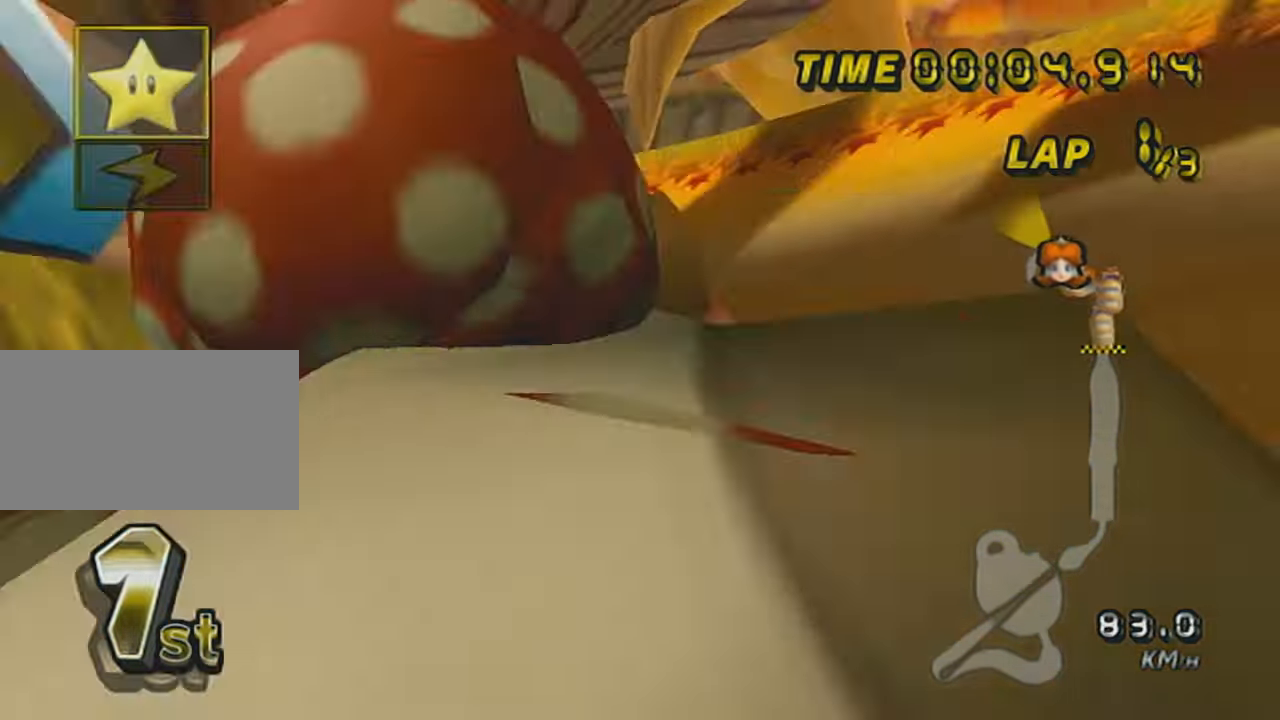
{"buttons": ["A", "L1", "R1"], "left_stick": "left", "events": [[183, "L1", "up"], [500, "L1", "down"]]}
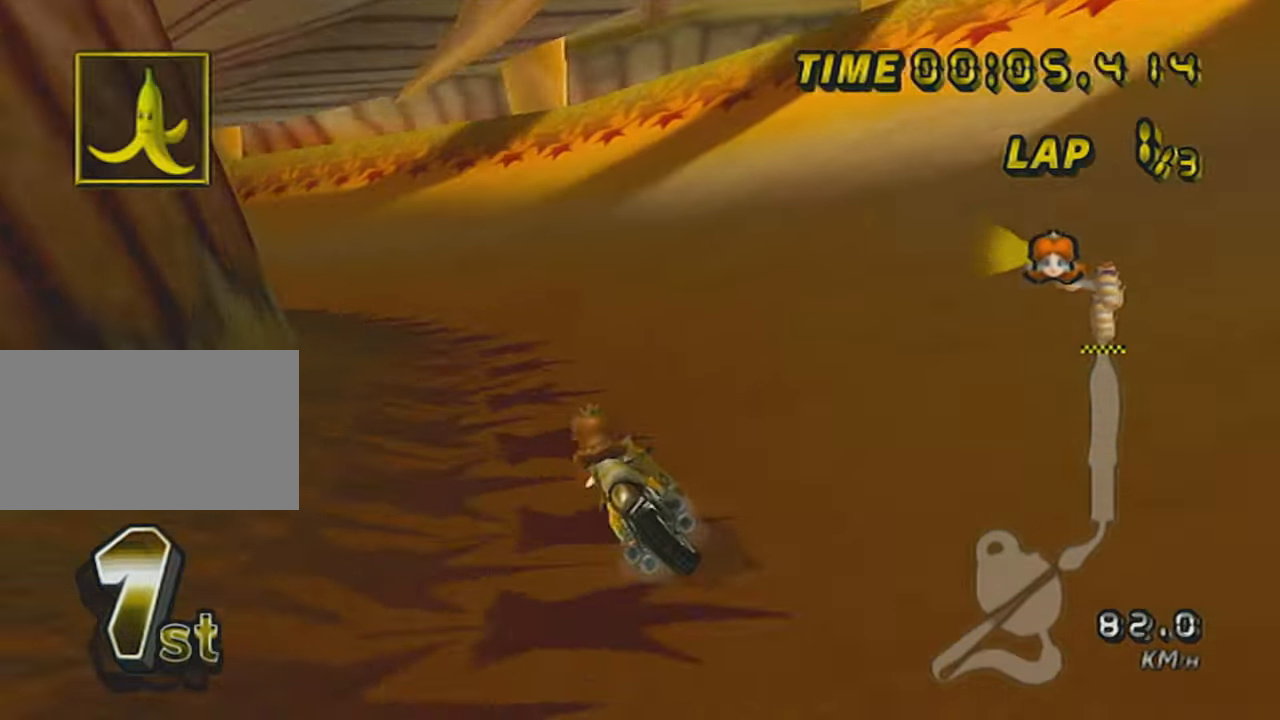
{"buttons": ["A", "L1", "R1"], "left_stick": "left", "events": [[184, "left_stick", "center"], [384, "left_stick", "up-left"], [501, "left_stick", "left"]]}
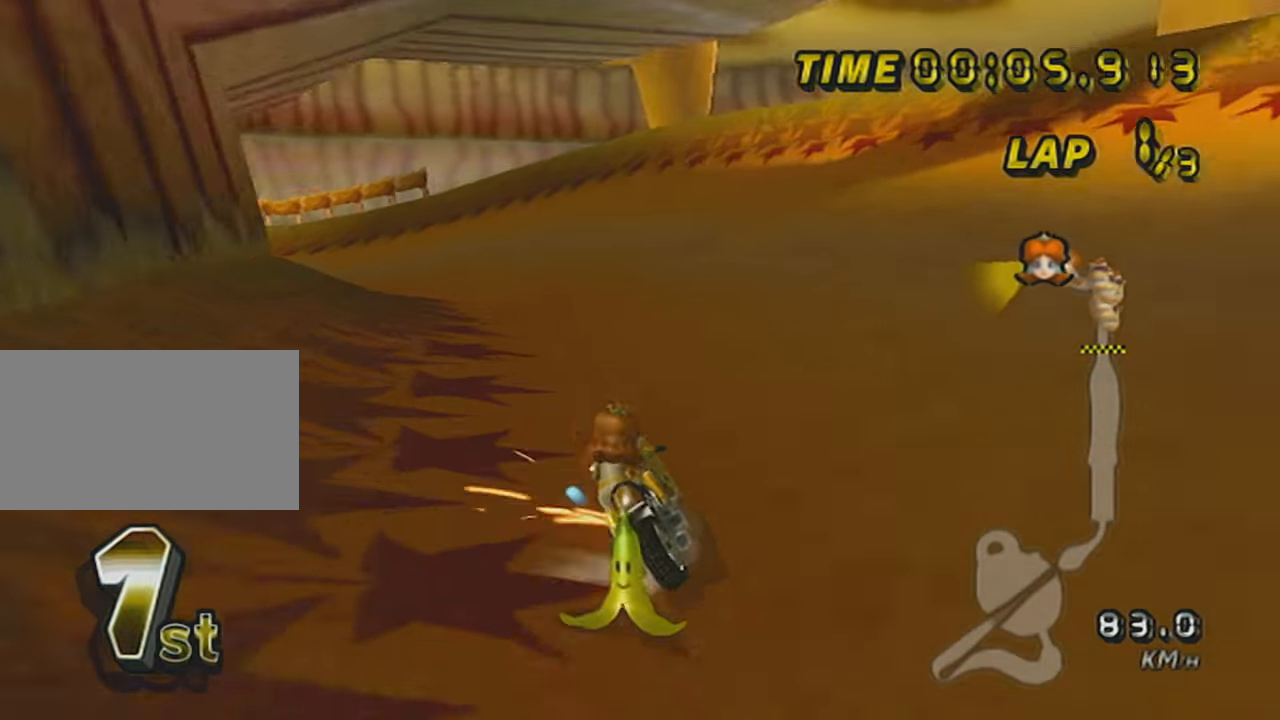
{"buttons": ["A", "L1", "DPAD_UP"], "left_stick": "left", "events": [[284, "DPAD_UP", "down"], [284, "R1", "up"], [384, "DPAD_UP", "up"], [434, "DPAD_UP", "down"]]}
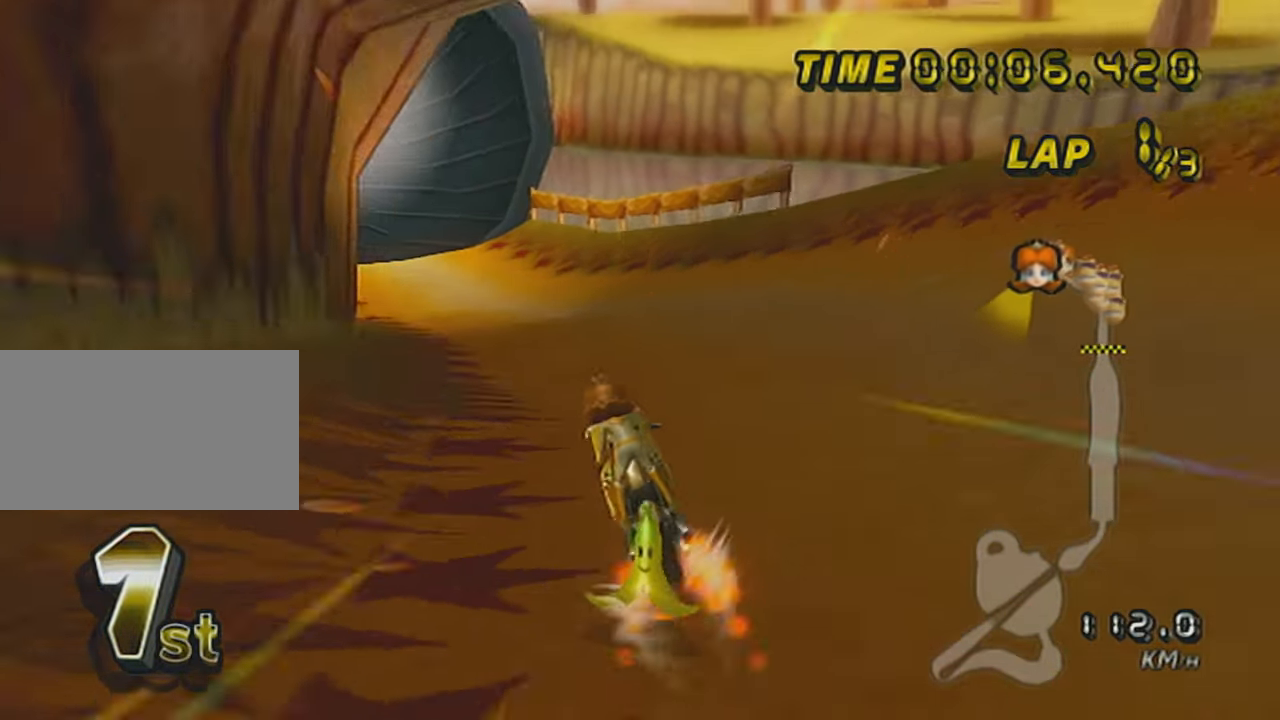
{"buttons": ["A", "L1"], "left_stick": "center", "events": [[84, "DPAD_UP", "up"], [184, "X", "down"], [401, "X", "up"], [501, "left_stick", "center"]]}
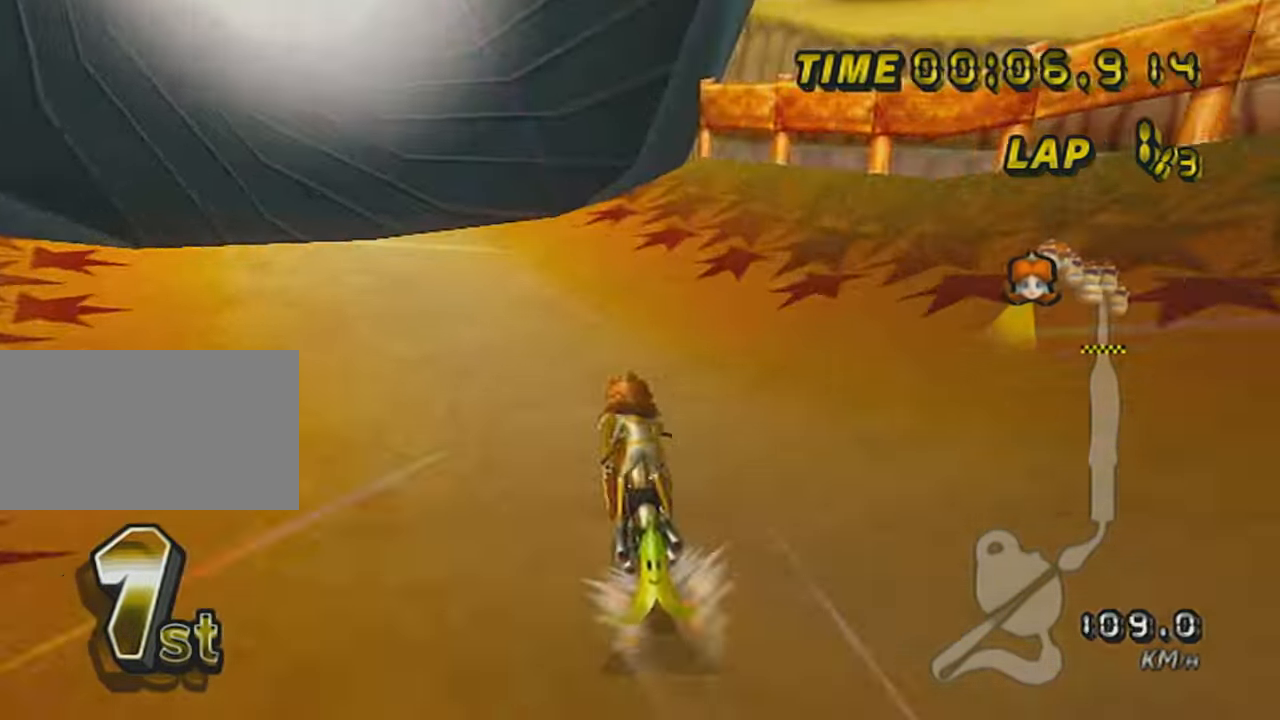
{"buttons": ["A", "X", "L1"], "left_stick": "up", "events": [[33, "X", "down"], [100, "left_stick", "up"]]}
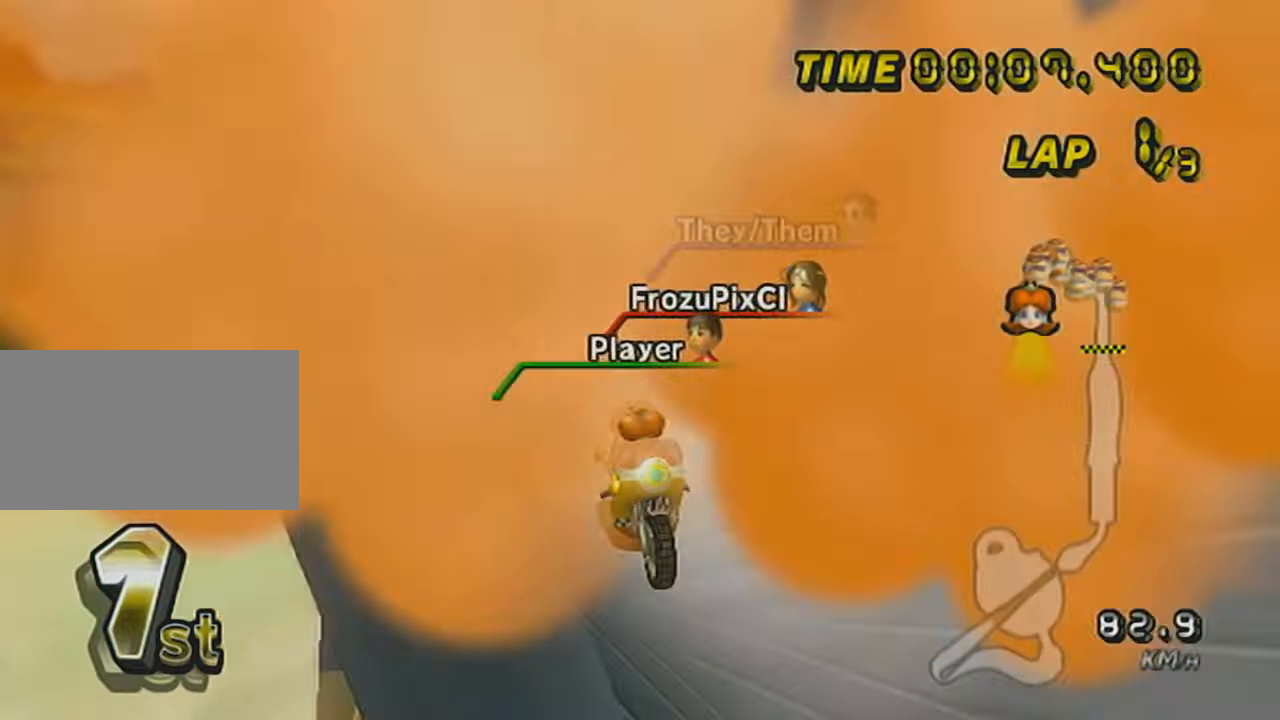
{"buttons": ["A", "L1"], "left_stick": "up", "events": [[67, "X", "up"], [151, "X", "down"], [501, "X", "up"]]}
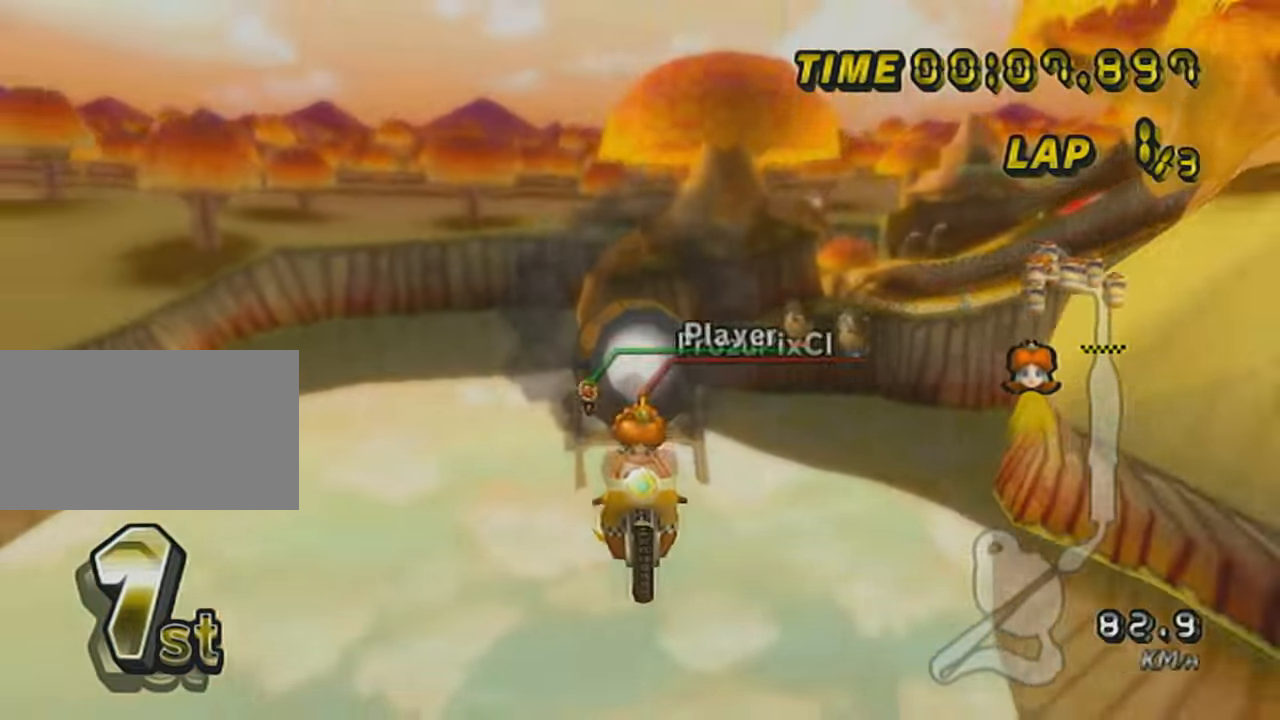
{"buttons": ["A", "L1"], "left_stick": "up", "events": [[367, "DPAD_DOWN", "down"], [500, "DPAD_DOWN", "up"]]}
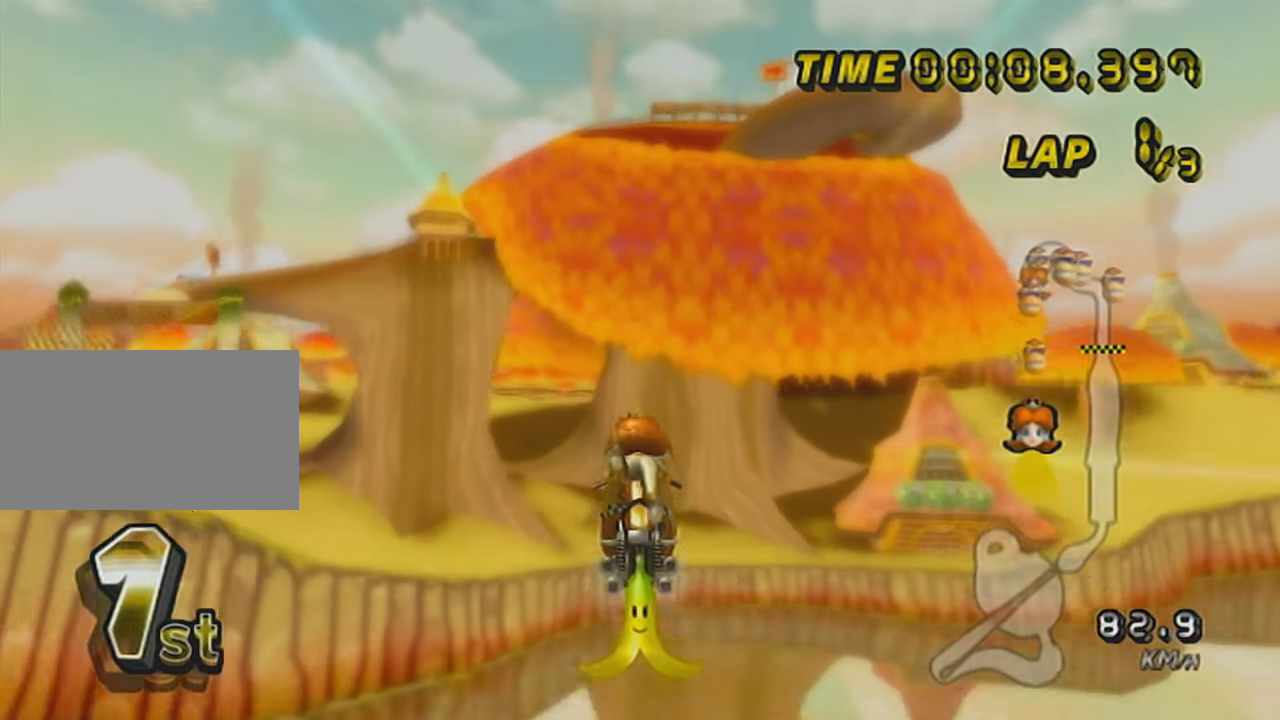
{"buttons": ["A", "X", "L1"], "left_stick": "up", "events": [[284, "X", "down"]]}
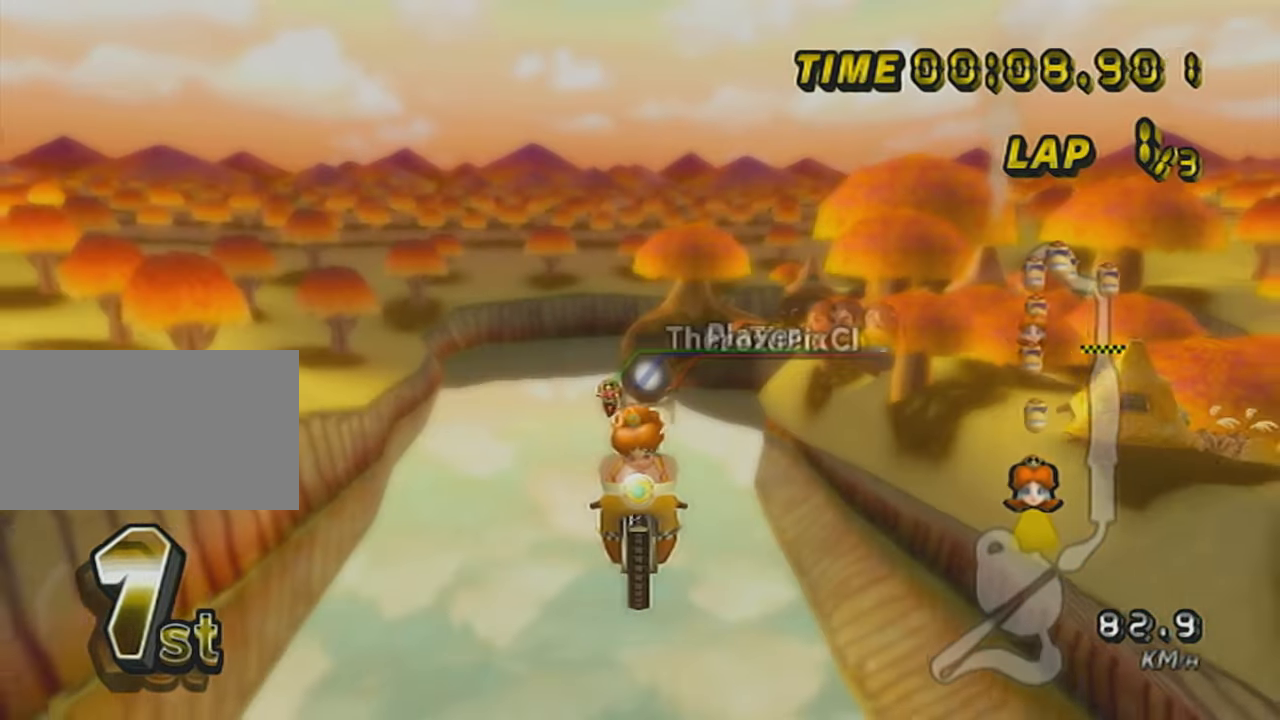
{"buttons": ["A", "L1"], "left_stick": "up", "events": [[167, "X", "up"]]}
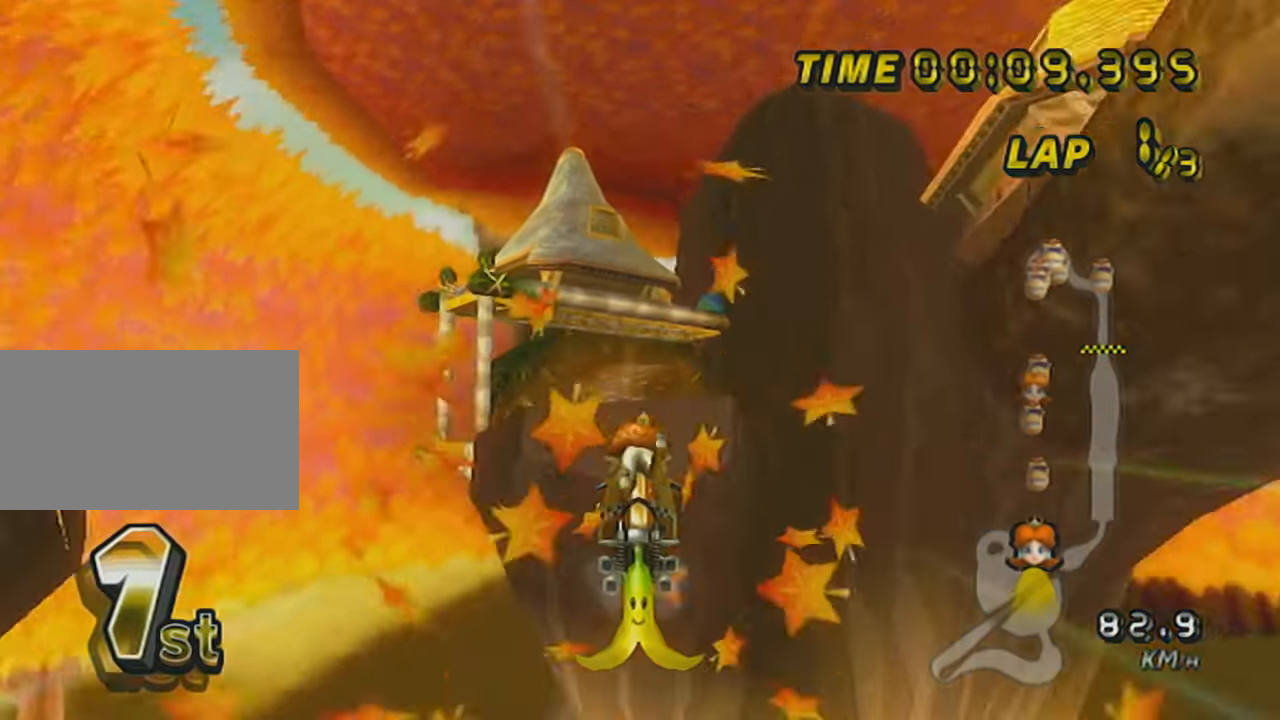
{"buttons": ["A", "L1"], "left_stick": "down", "events": [[184, "left_stick", "down"]]}
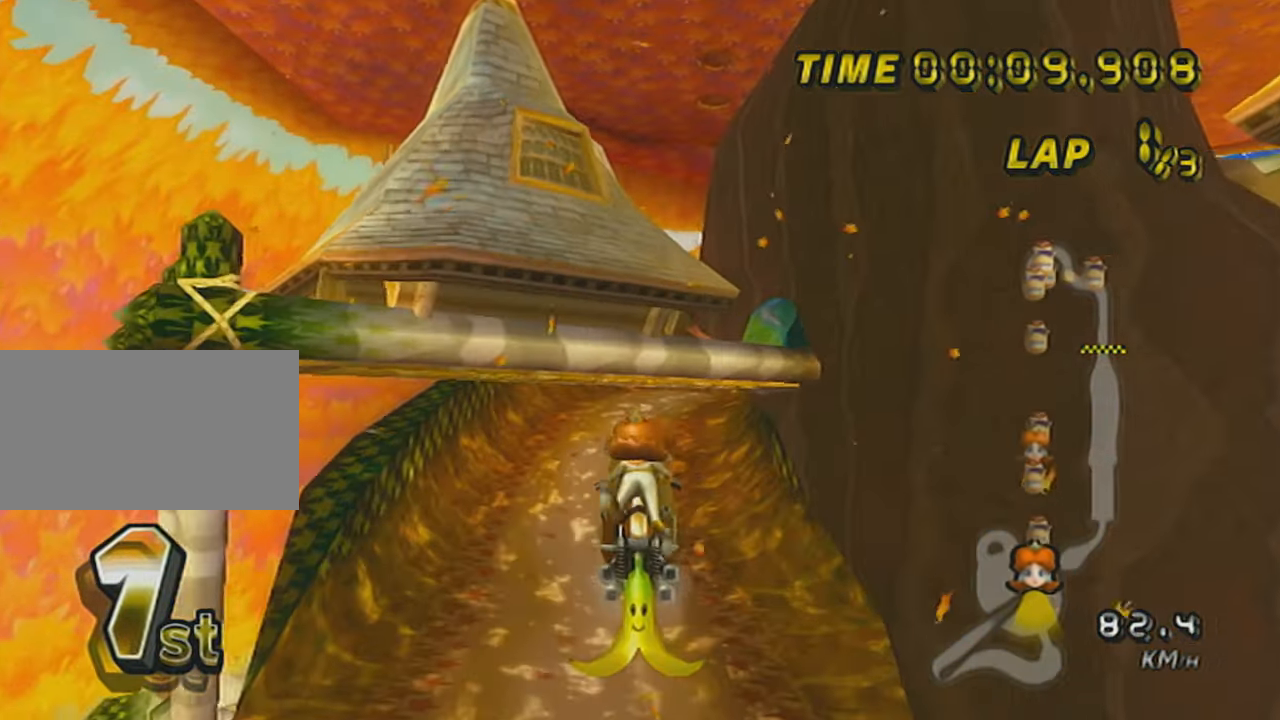
{"buttons": ["A", "L1"], "left_stick": "down", "events": []}
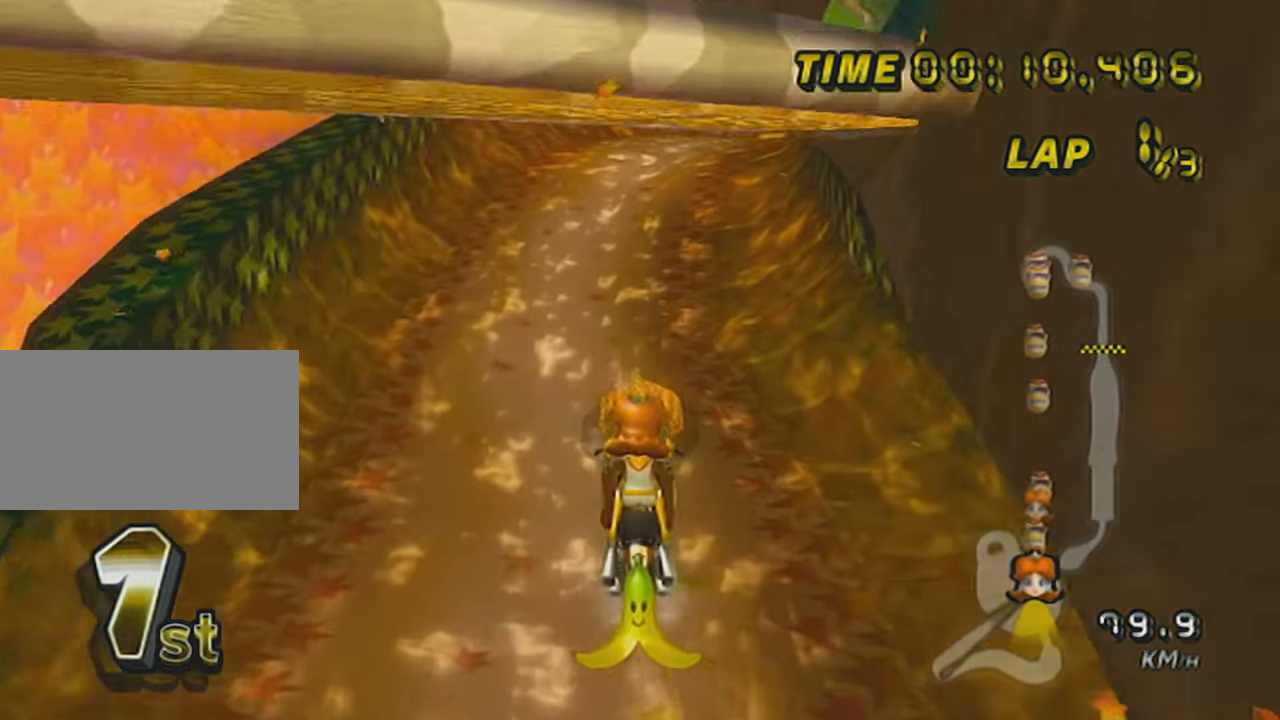
{"buttons": ["A", "L1", "R1"], "left_stick": "up-right", "events": [[351, "R1", "down"], [351, "left_stick", "up-right"]]}
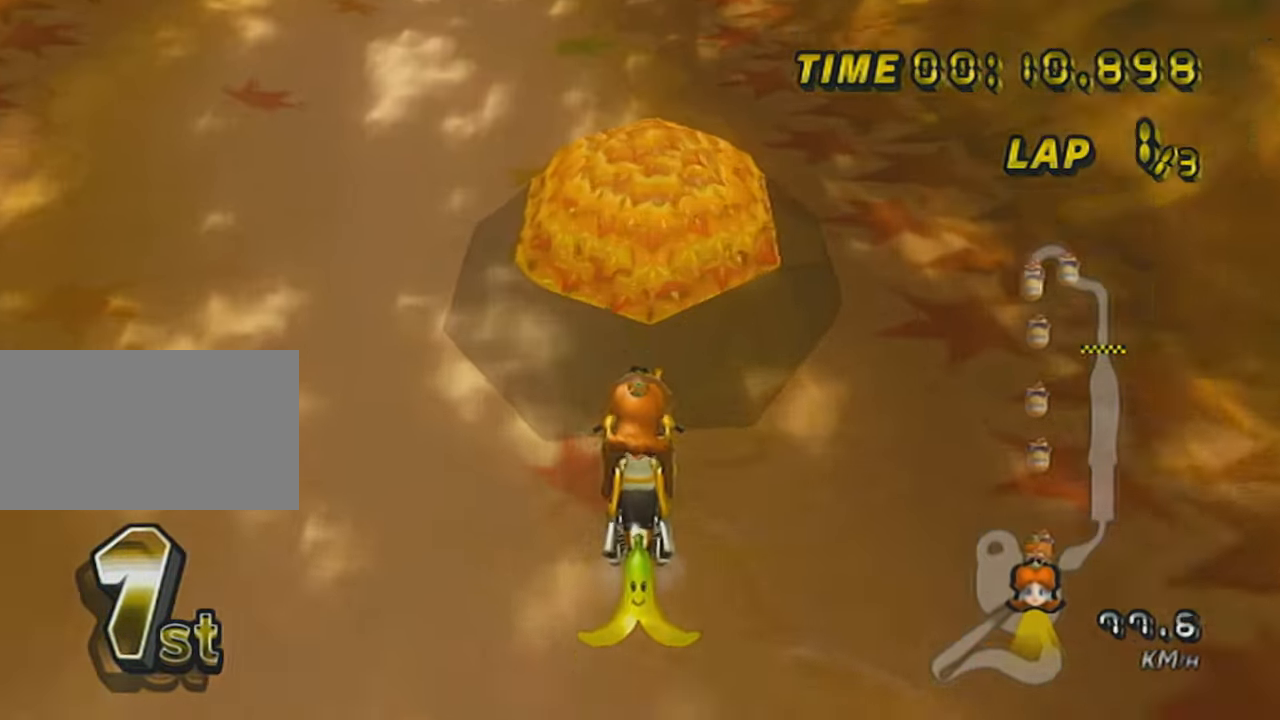
{"buttons": ["A", "L1", "R1"], "left_stick": "left", "events": [[217, "left_stick", "left"]]}
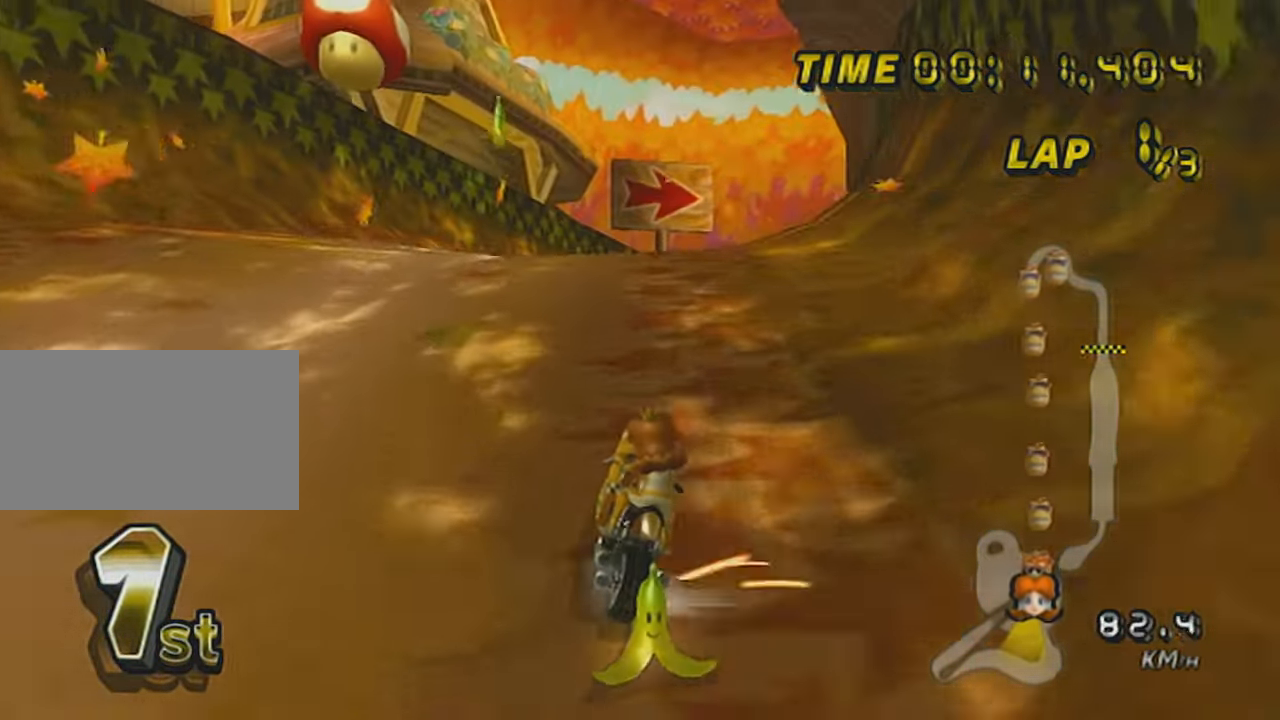
{"buttons": ["A", "L1", "R1"], "left_stick": "left", "events": []}
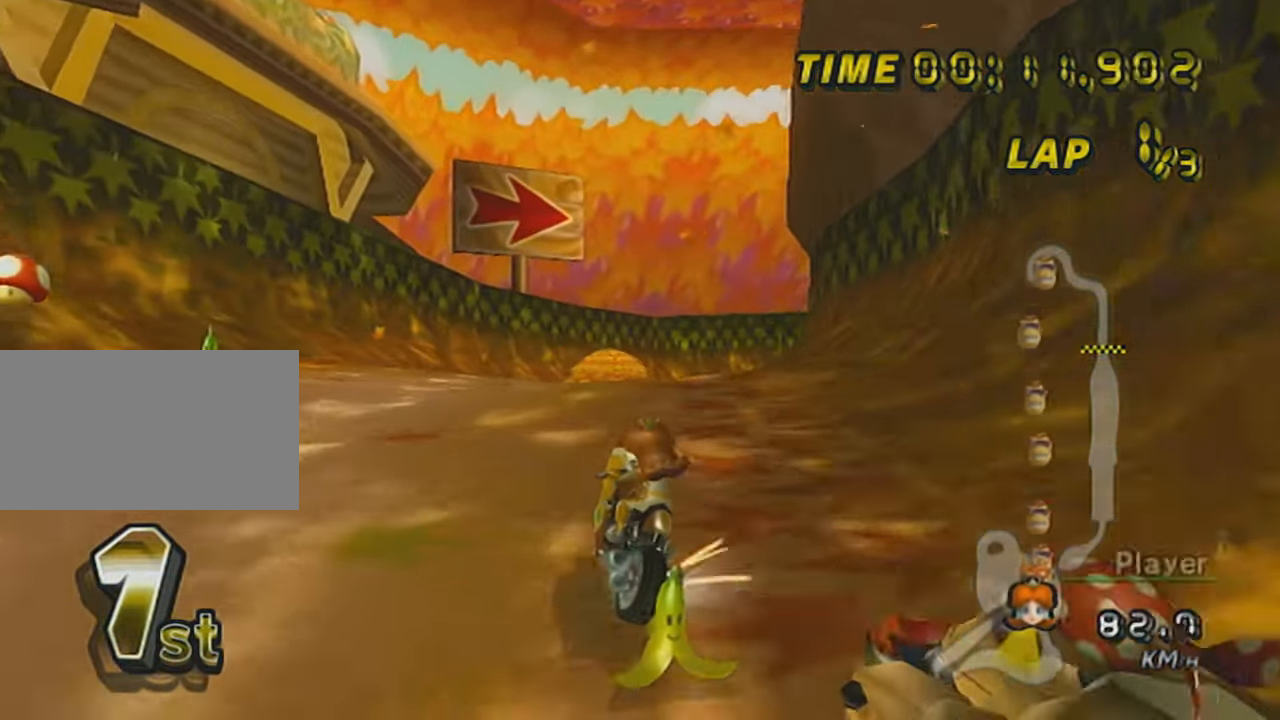
{"buttons": ["A", "L1", "R1"], "left_stick": "up-right", "events": [[33, "left_stick", "up-right"], [217, "left_stick", "center"], [434, "left_stick", "up-right"]]}
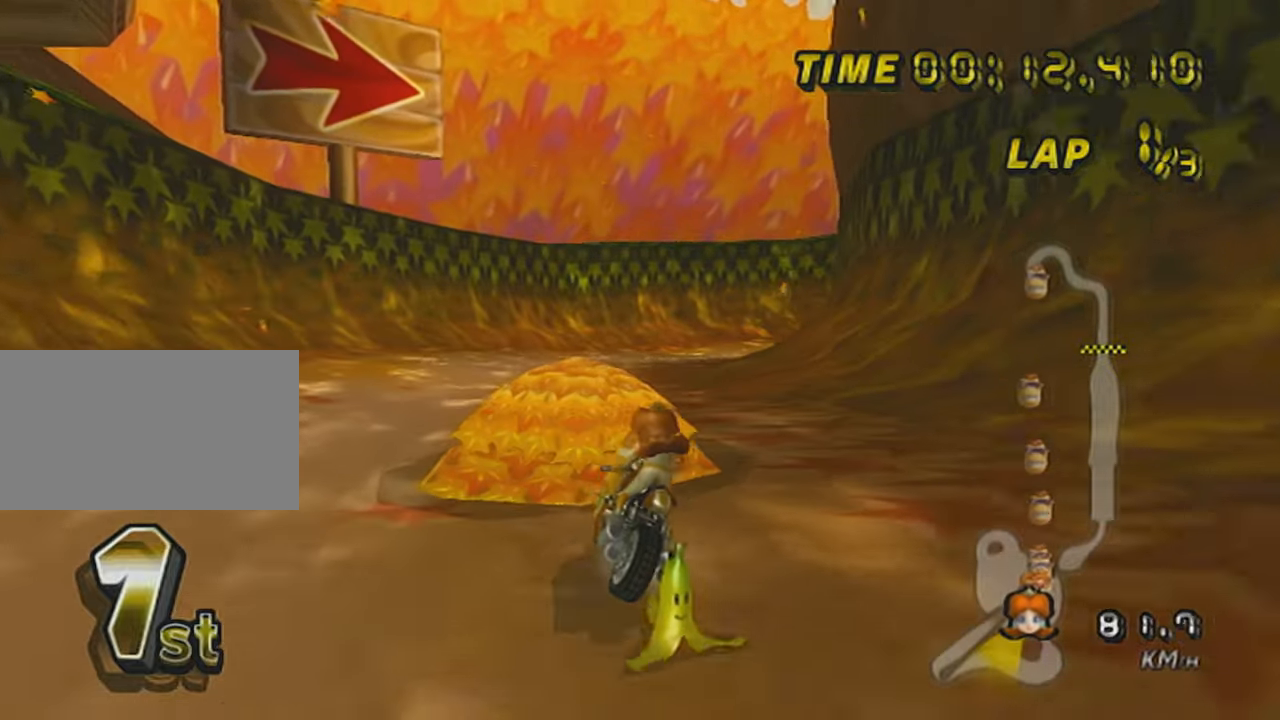
{"buttons": ["A", "L1", "R1"], "left_stick": "right", "events": [[284, "left_stick", "right"]]}
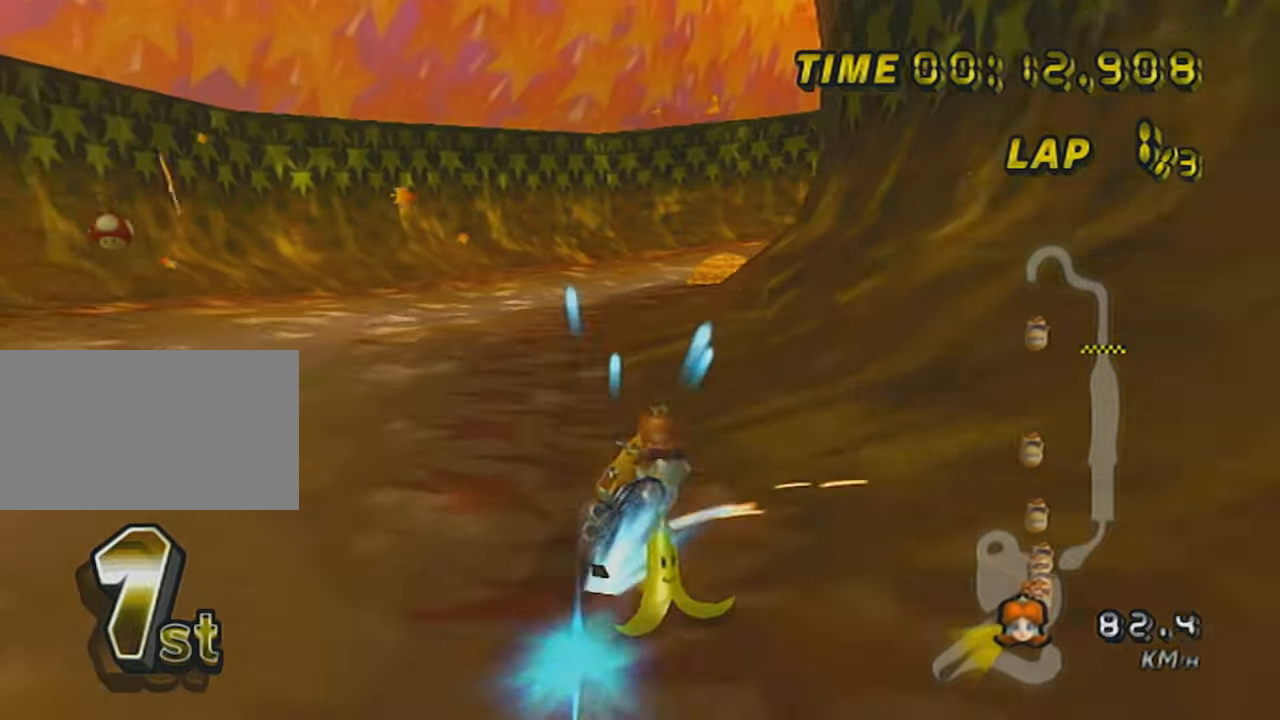
{"buttons": ["A", "L1"], "left_stick": "center", "events": [[33, "DPAD_UP", "down"], [33, "R1", "up"], [117, "DPAD_UP", "up"], [183, "left_stick", "center"], [217, "DPAD_UP", "down"], [350, "DPAD_UP", "up"]]}